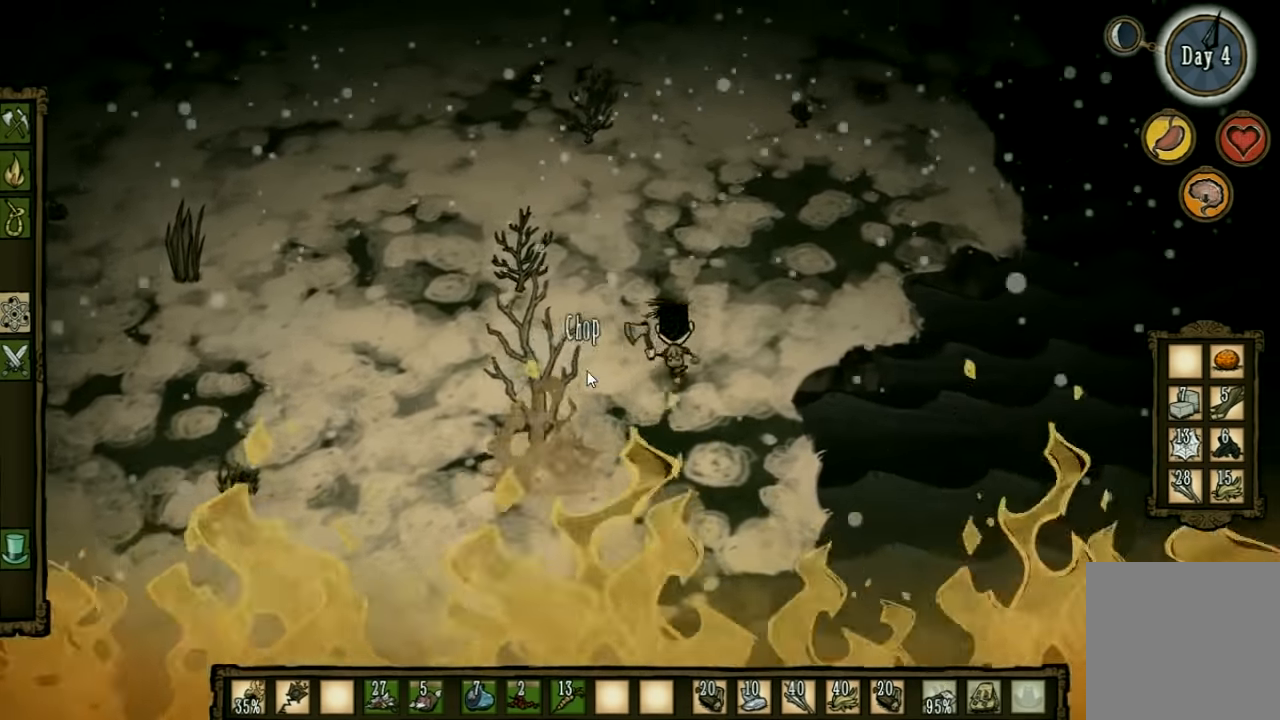
Gameplay with keyboard and mouse; each line is a JSON object with the keys held at the frame after it. "events" lists presses ("down") and releases ("up") of "1", "2", "3", "4", "5", "a", "c", "ctrl", "d", "e", "f", "q", "r", "s", "shift", "space", "tab", "v", "w", "x" and "z" between this image and that frame as [ms after this image, input, new state], when the widget could be followed in between. No other keys are recorded. Mouse input is not recorded. Not read: other_keys.
{"keys": ["d", "w"], "events": []}
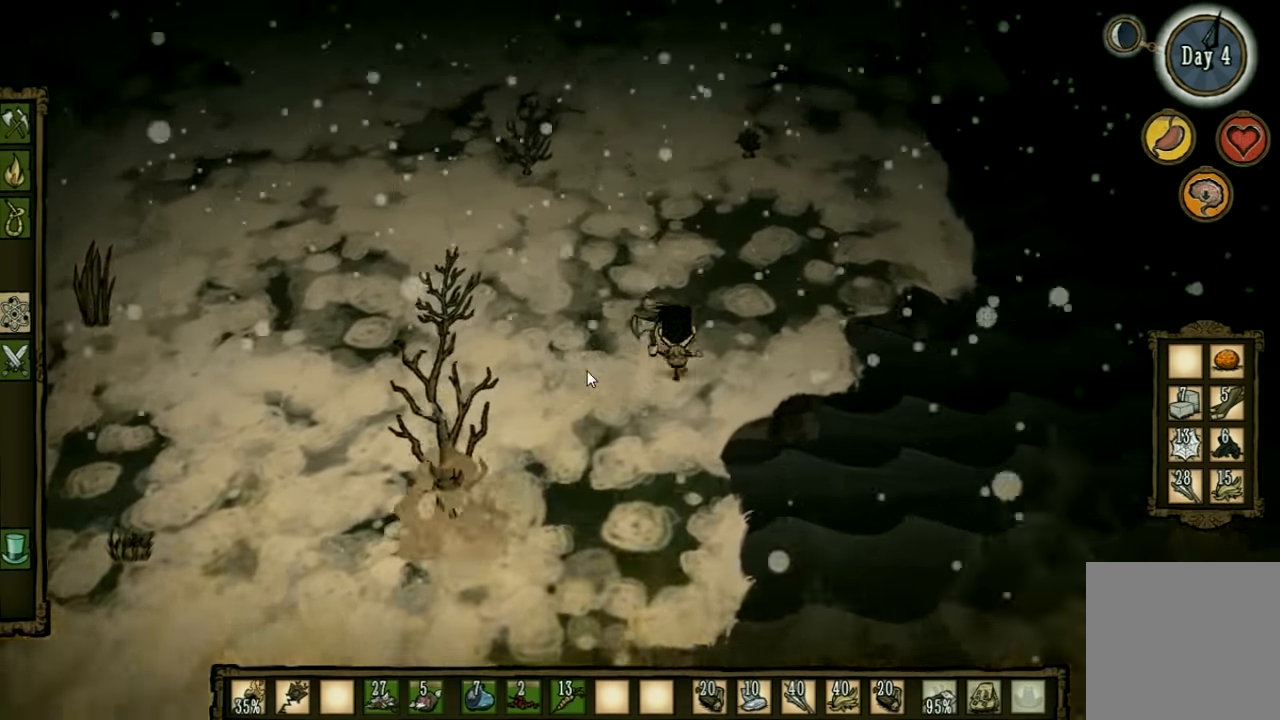
{"keys": ["d", "w"], "events": []}
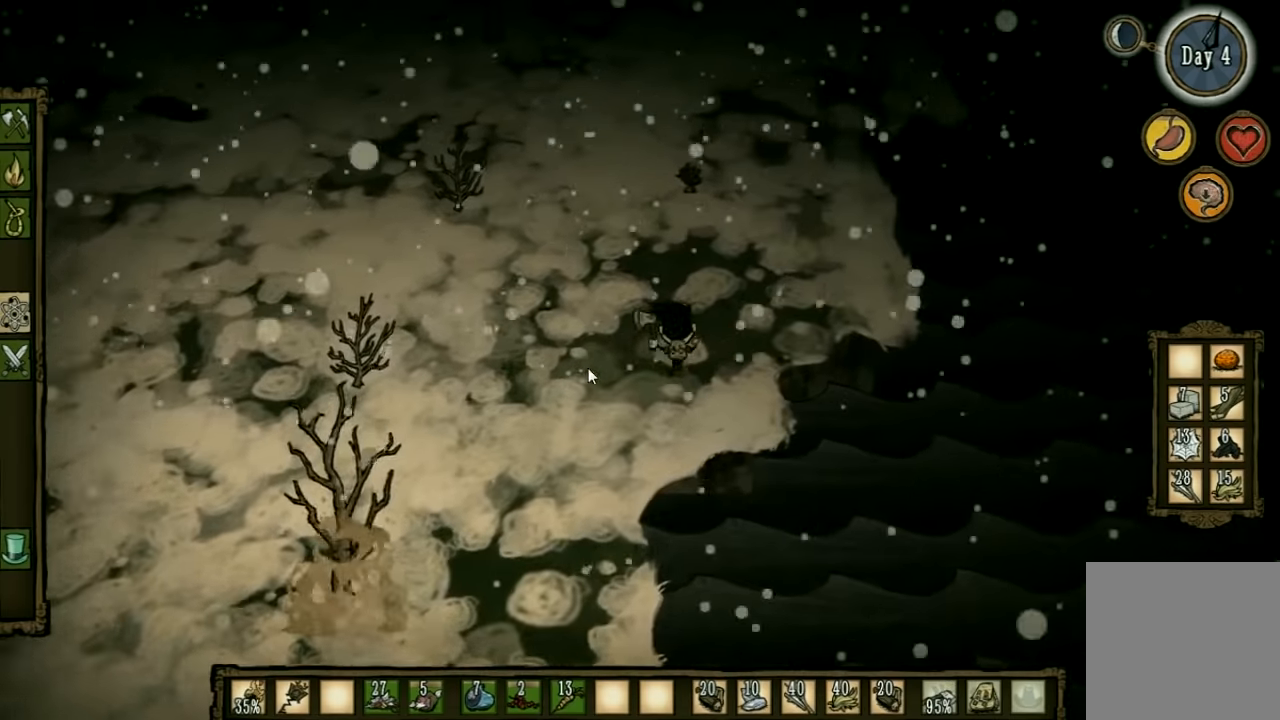
{"keys": ["w"], "events": [[300, "d", "up"]]}
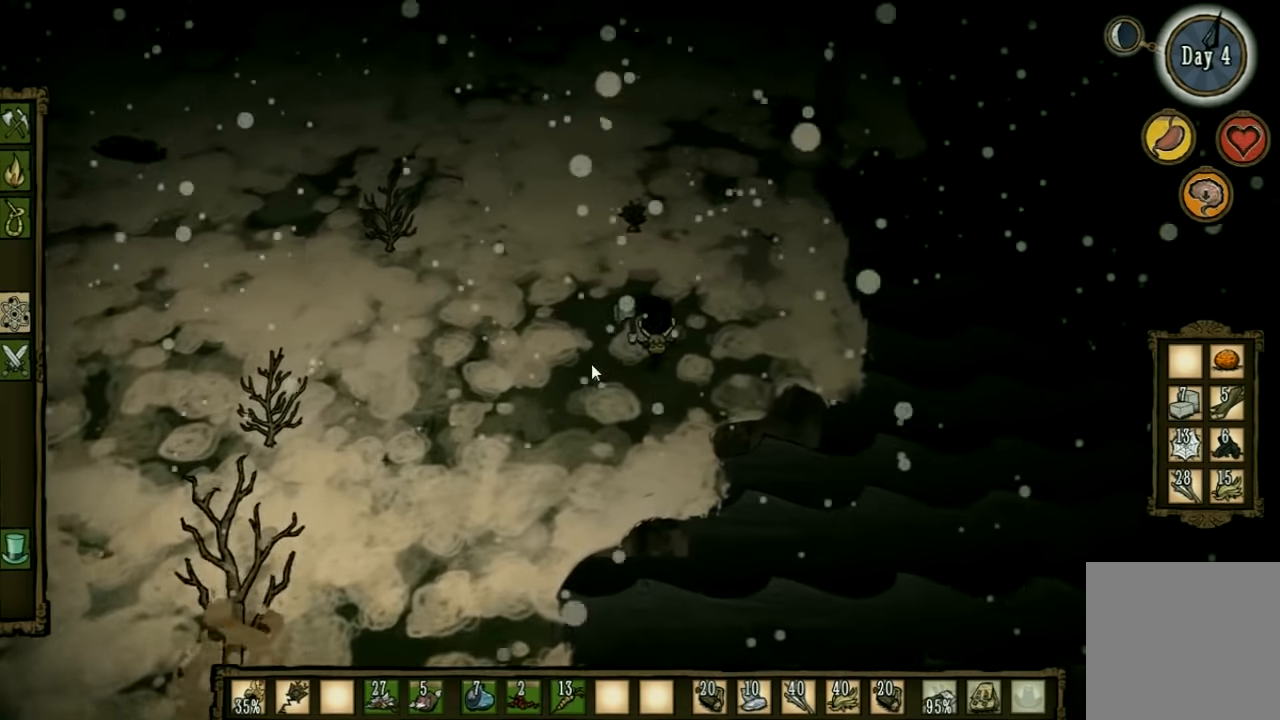
{"keys": ["w"], "events": []}
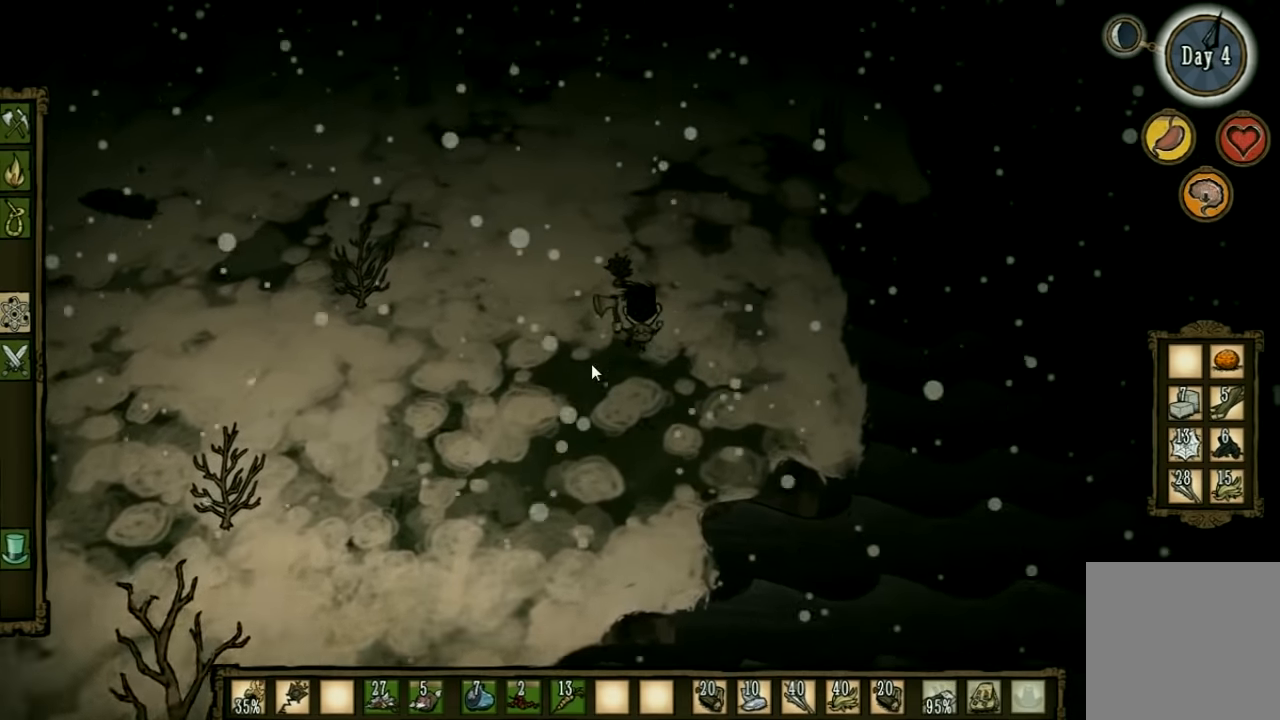
{"keys": ["f"], "events": [[400, "f", "down"], [434, "w", "up"]]}
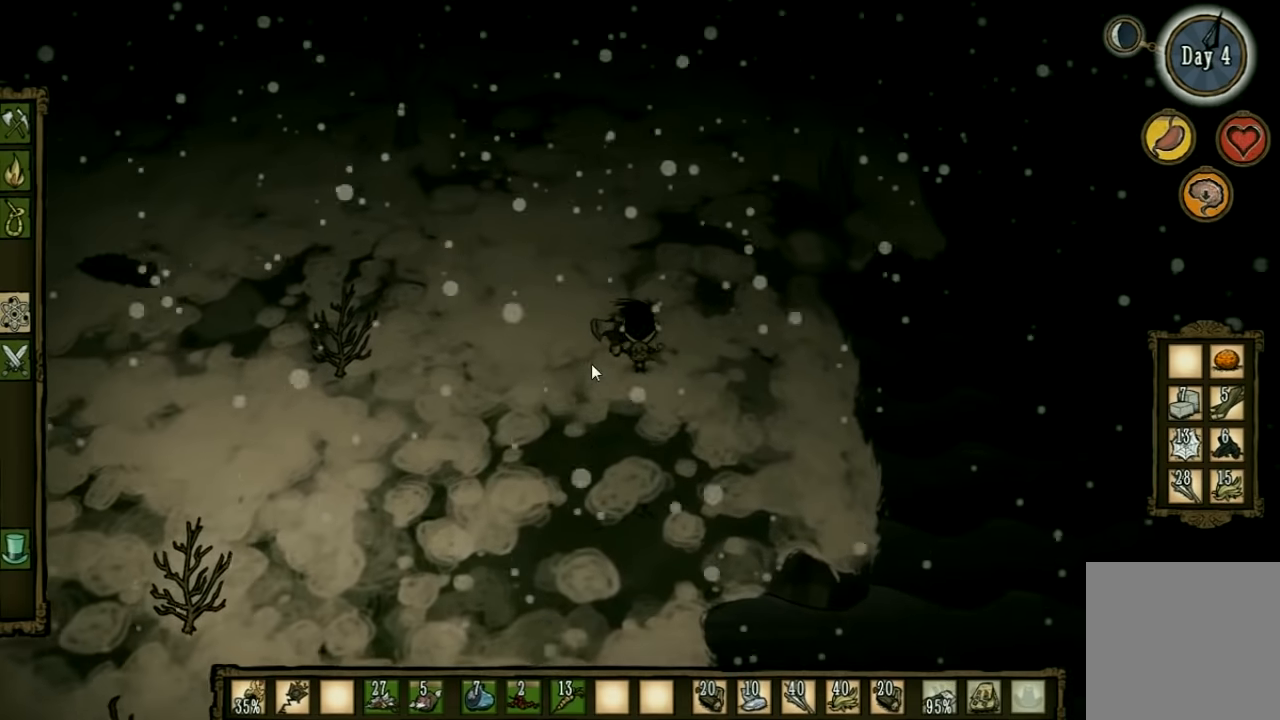
{"keys": ["w"], "events": [[434, "w", "down"], [500, "f", "up"]]}
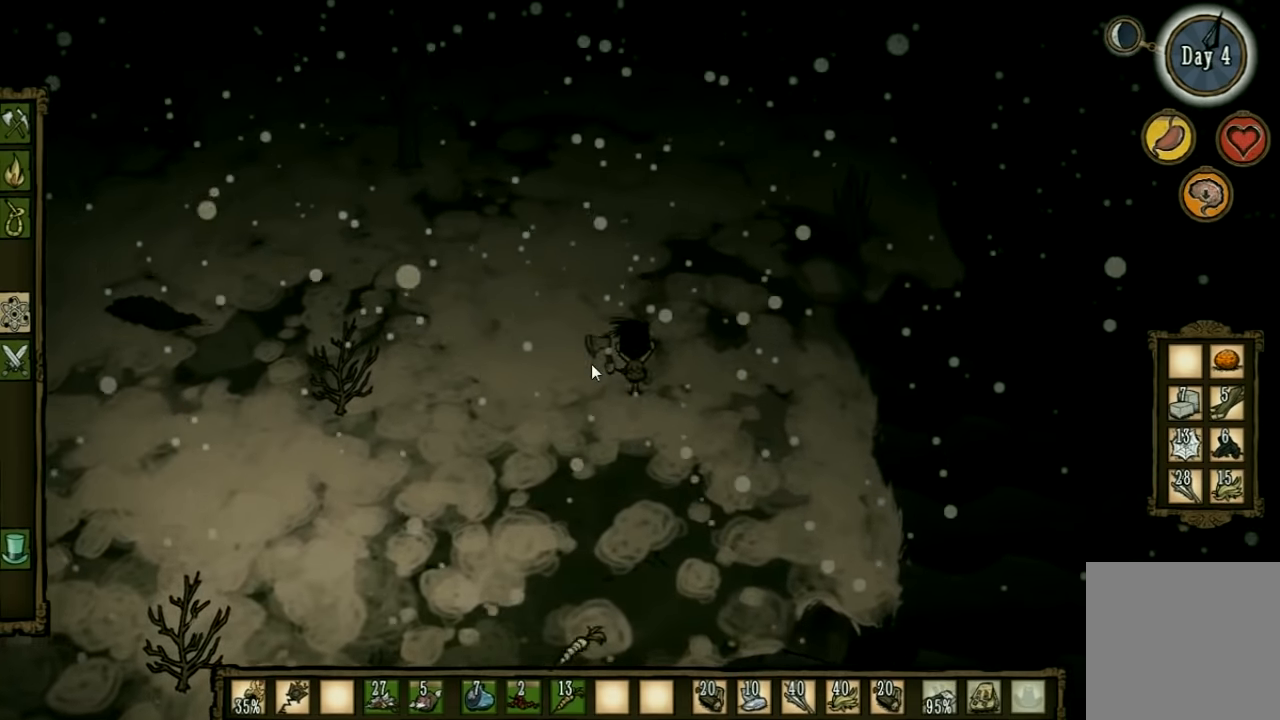
{"keys": ["d", "w"], "events": [[200, "d", "down"]]}
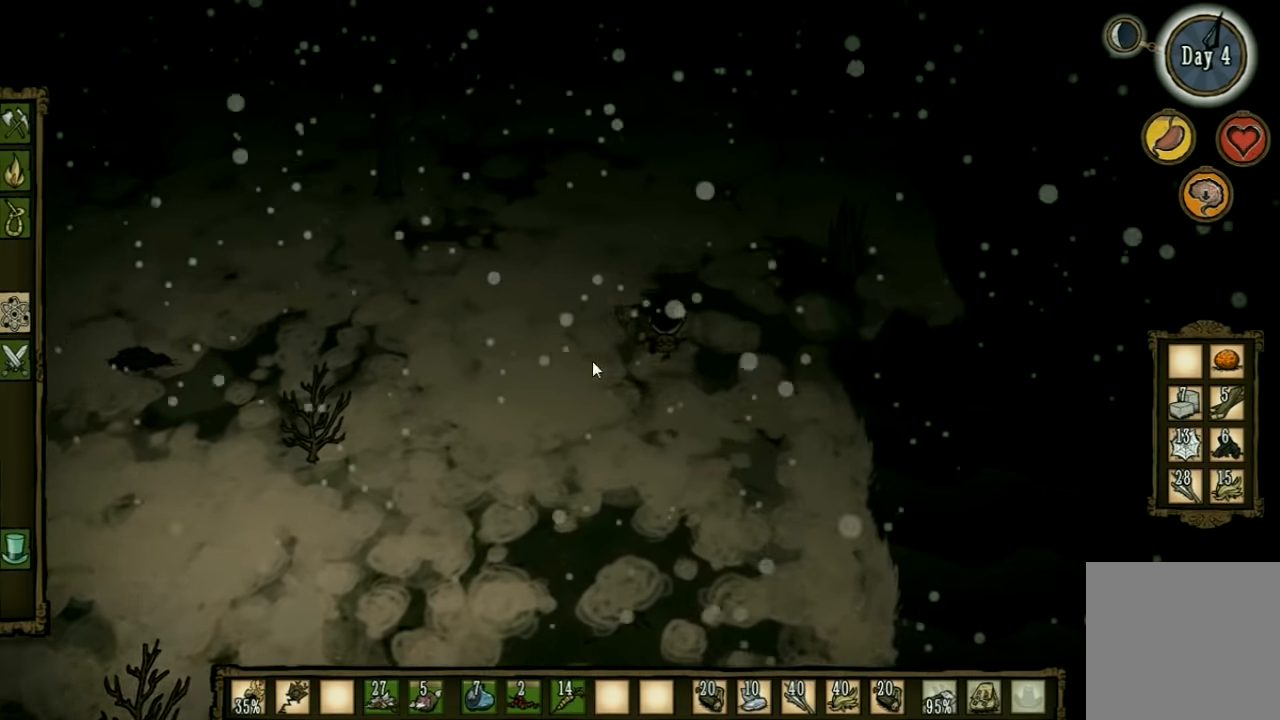
{"keys": ["d", "w"], "events": []}
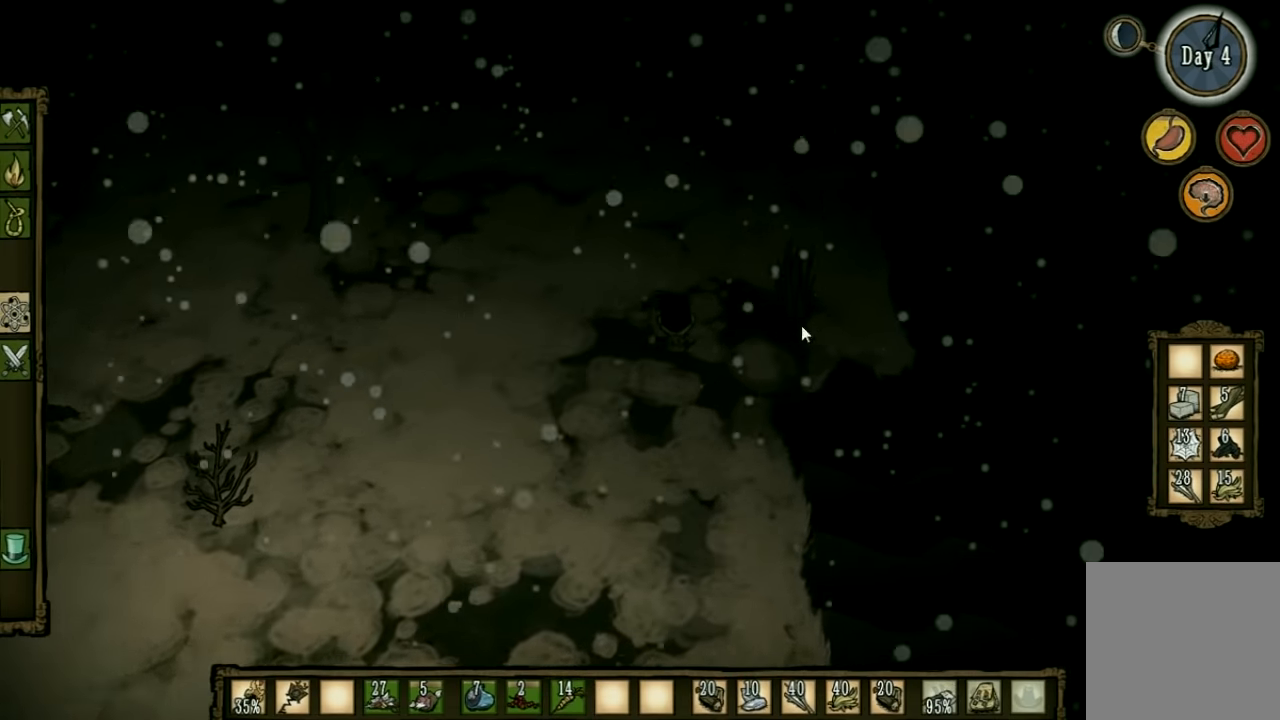
{"keys": ["w"], "events": [[467, "d", "up"]]}
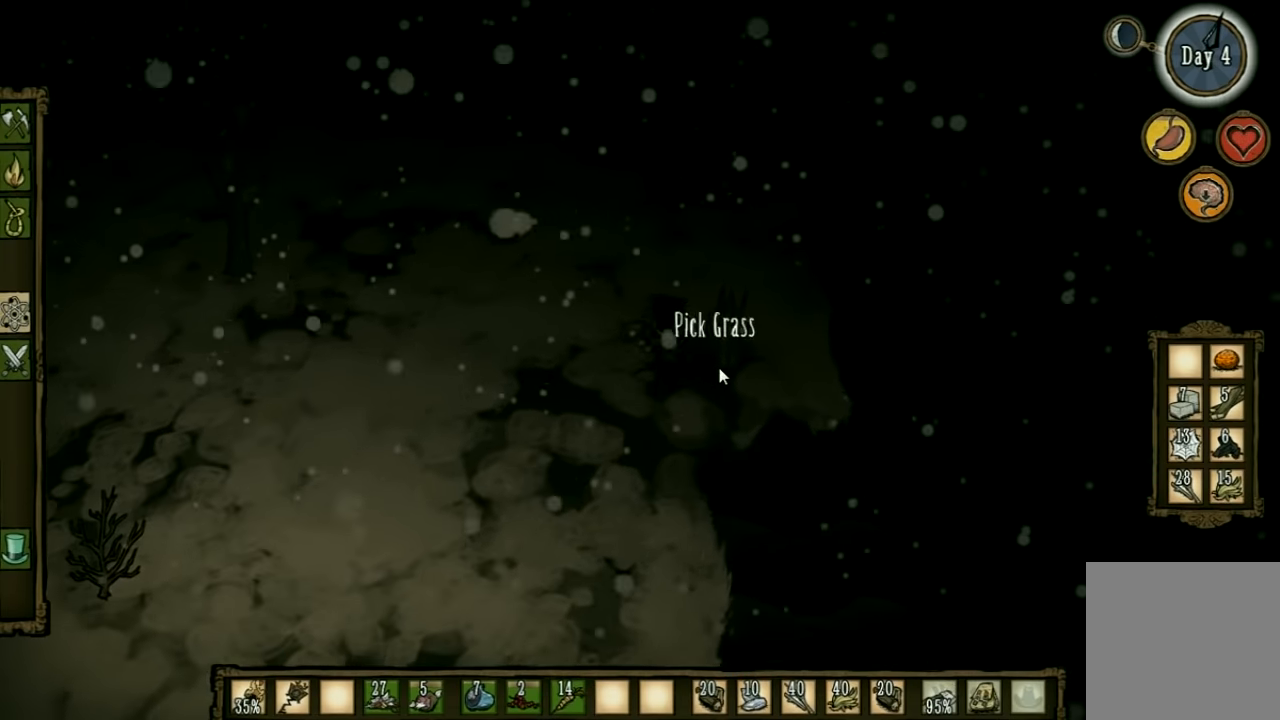
{"keys": ["w"], "events": [[167, "shift", "down"], [234, "shift", "up"]]}
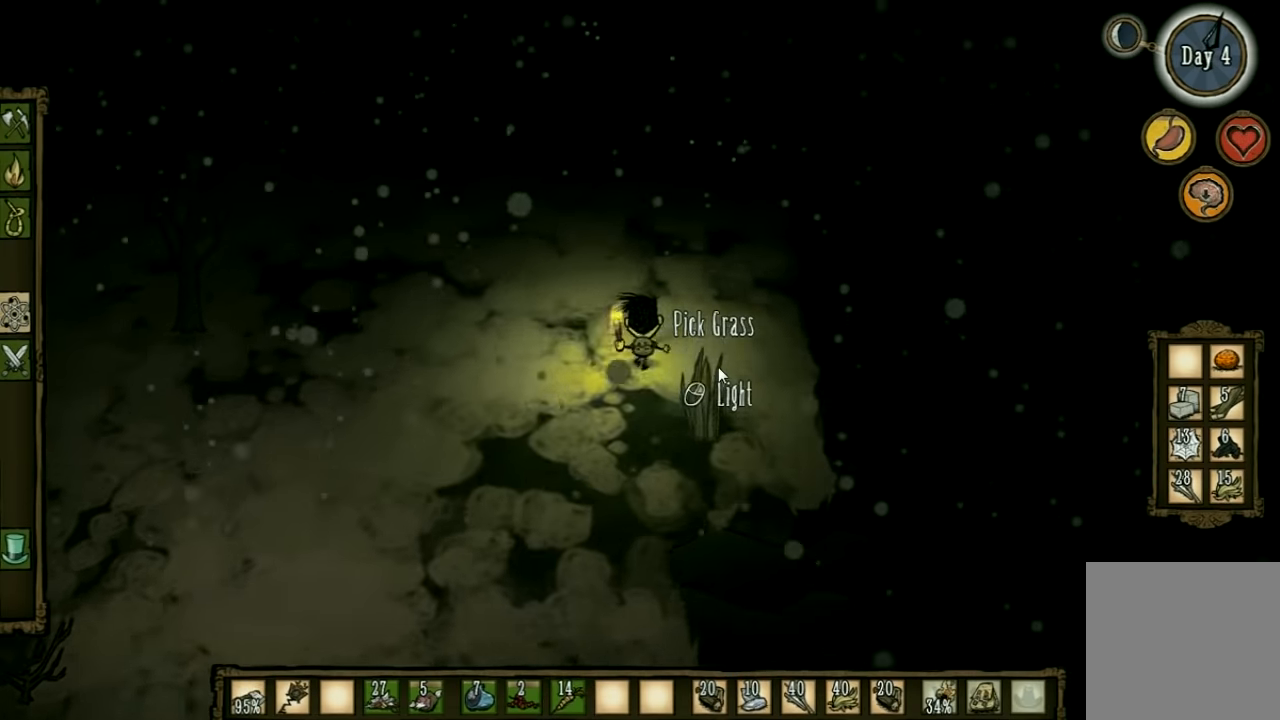
{"keys": ["w"], "events": []}
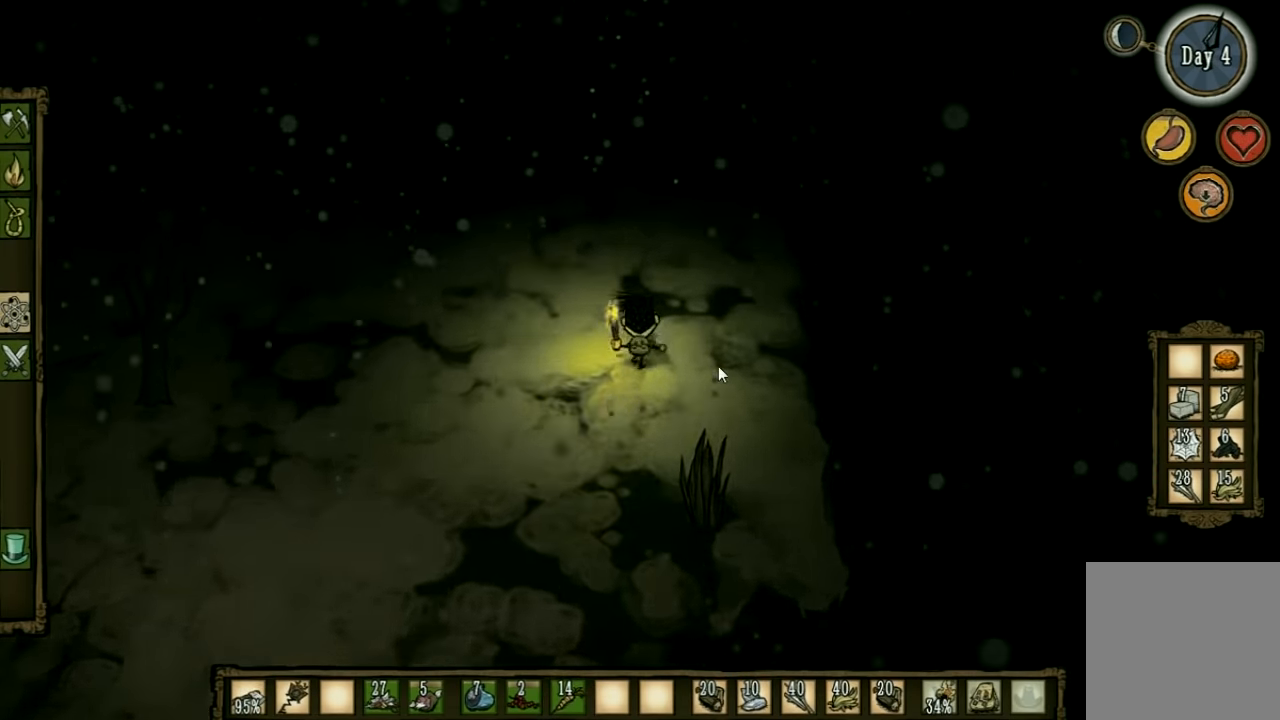
{"keys": ["w"], "events": []}
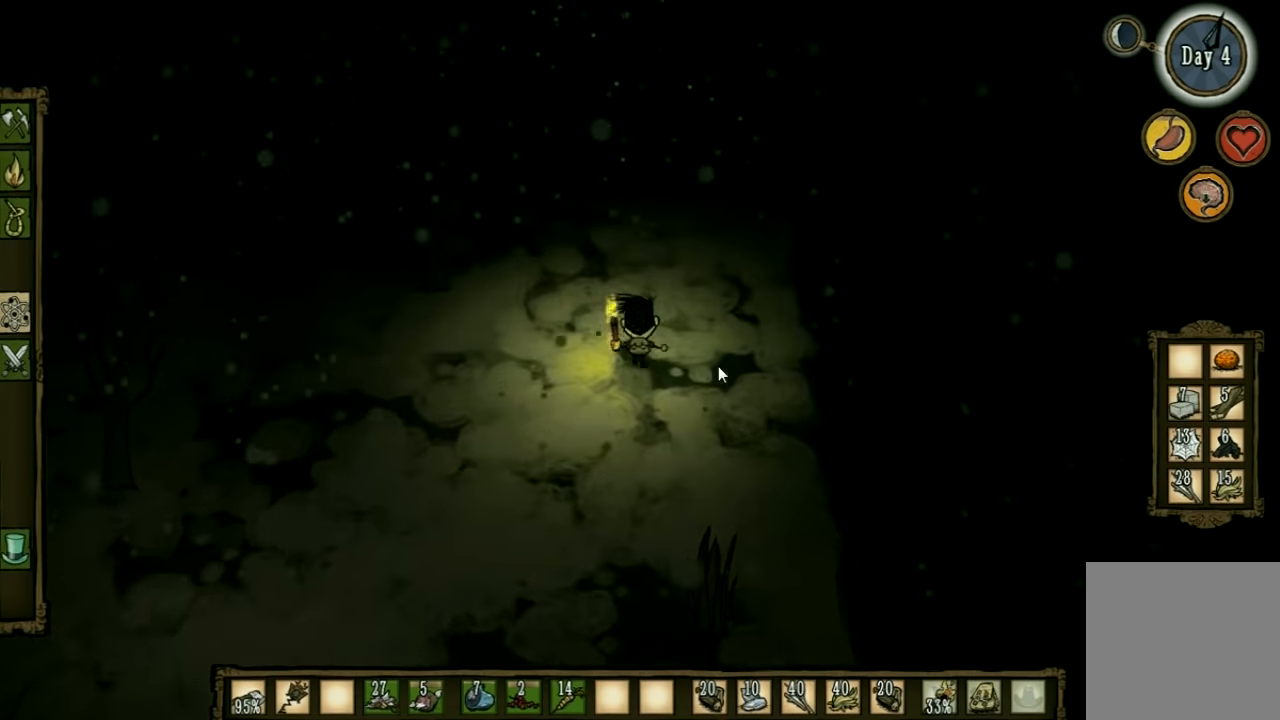
{"keys": ["a", "w"], "events": [[400, "a", "down"]]}
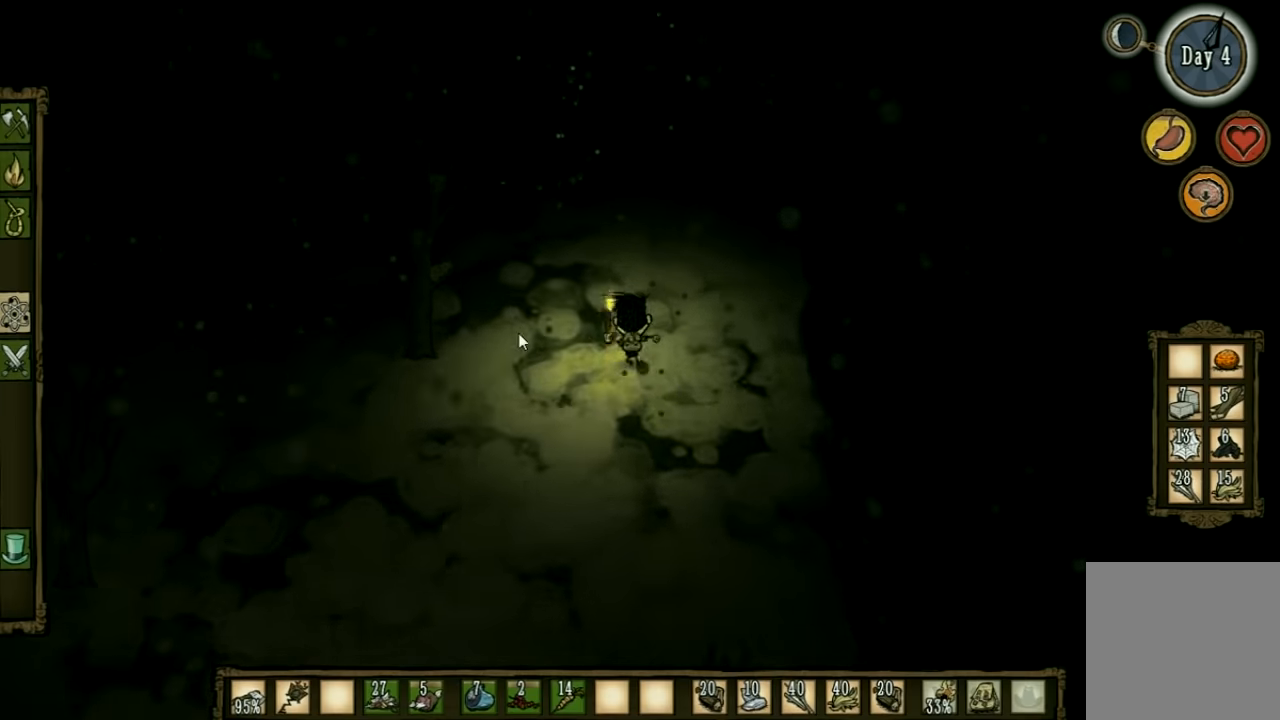
{"keys": ["a", "w"], "events": []}
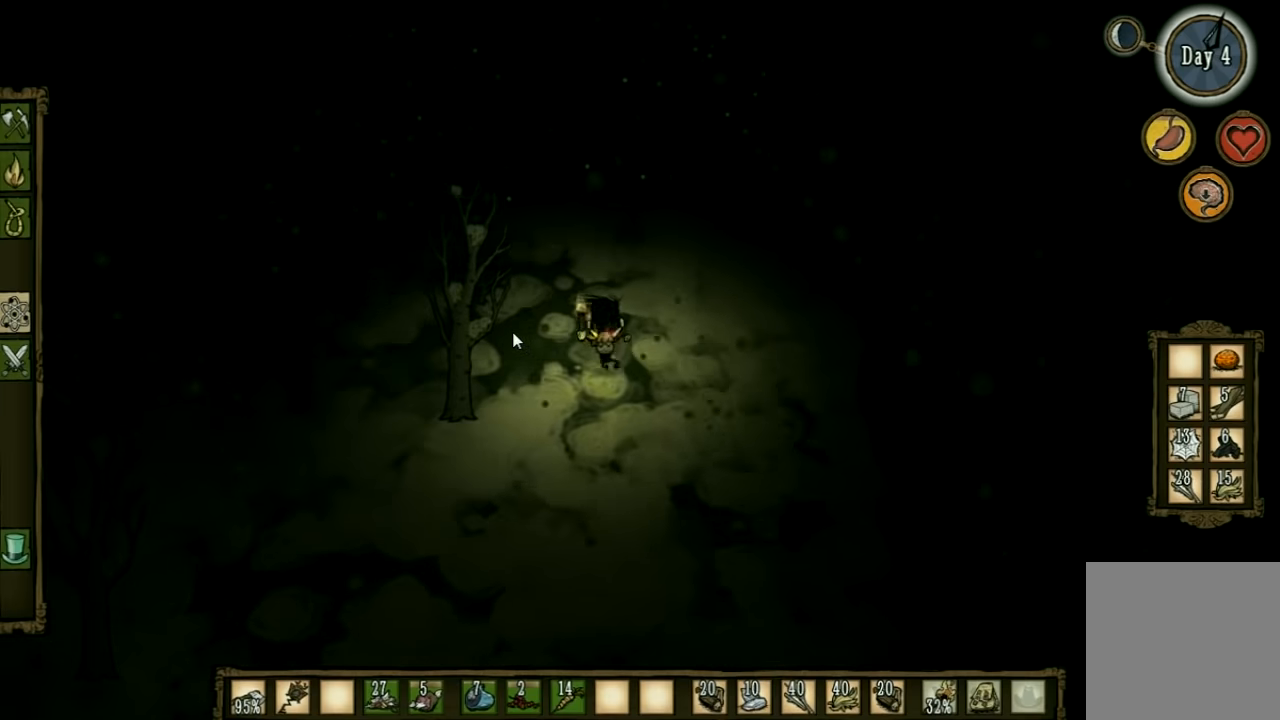
{"keys": [], "events": [[33, "a", "up"], [100, "w", "up"], [200, "tab", "down"], [300, "tab", "up"]]}
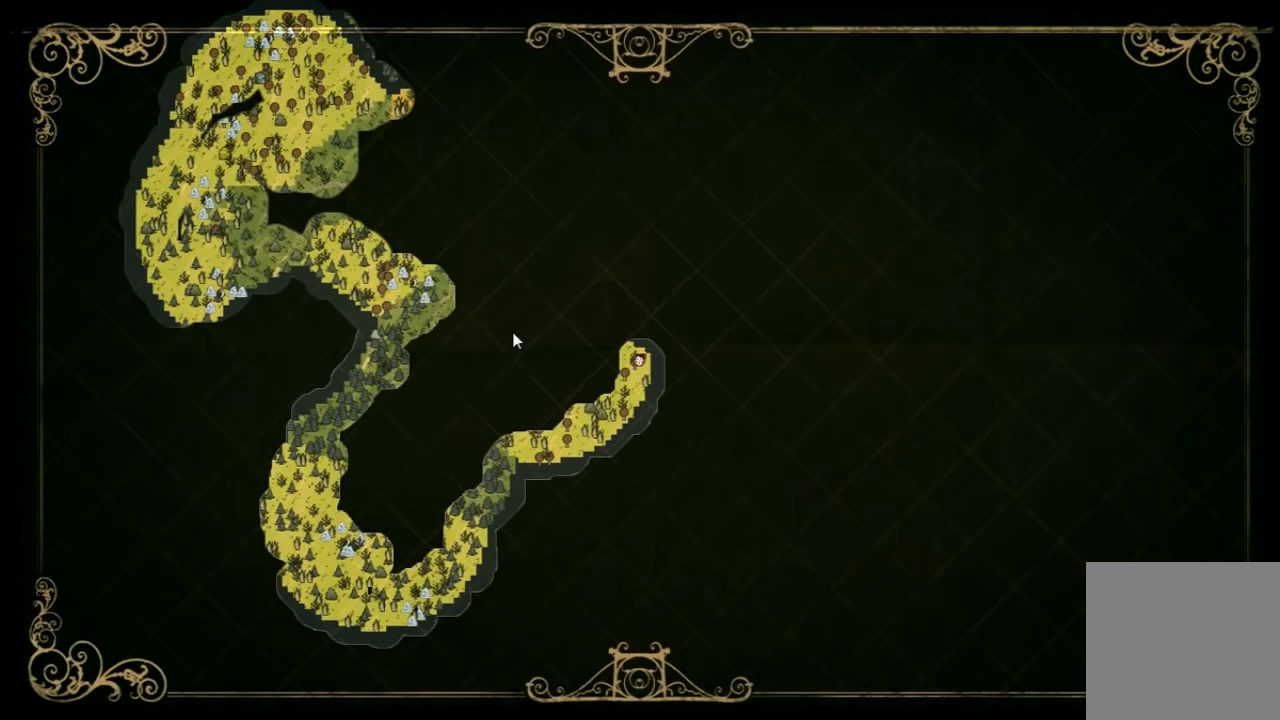
{"keys": [], "events": []}
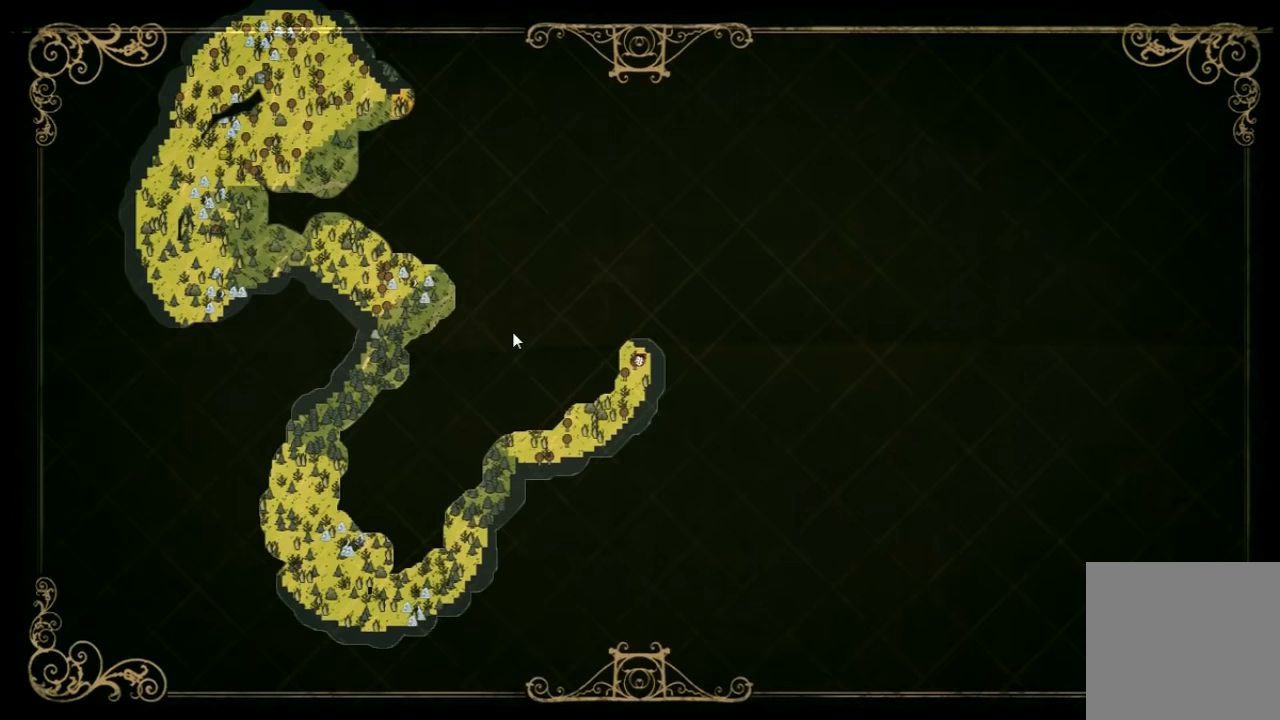
{"keys": ["e", "w"], "events": [[67, "tab", "down"], [167, "w", "down"], [200, "tab", "up"], [333, "e", "down"]]}
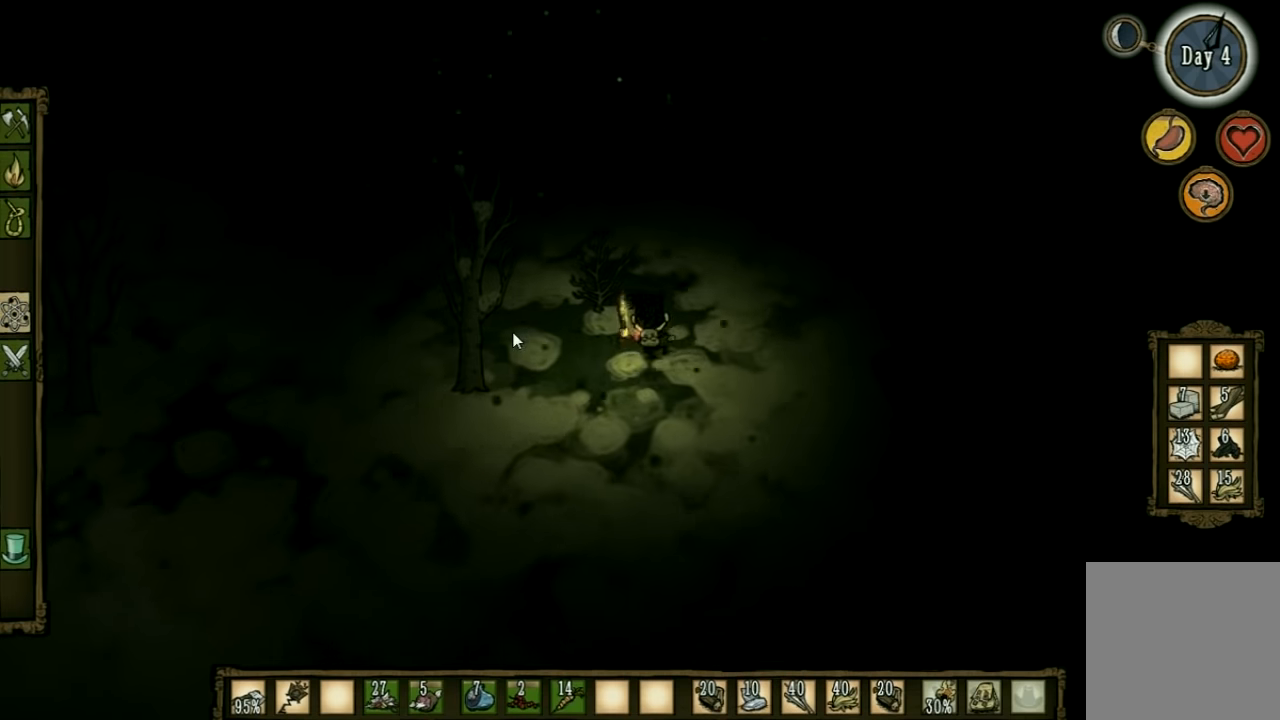
{"keys": ["w"], "events": [[33, "e", "up"], [367, "q", "down"], [467, "q", "up"]]}
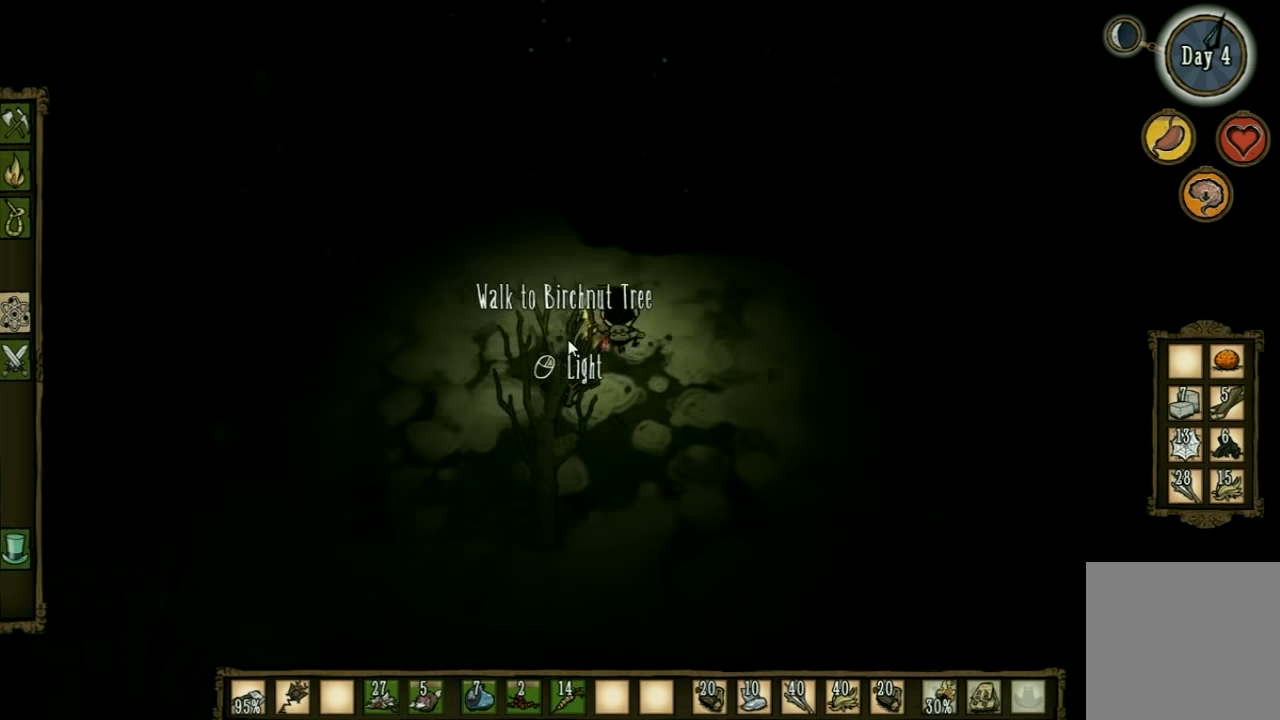
{"keys": ["a", "w"], "events": [[333, "a", "down"]]}
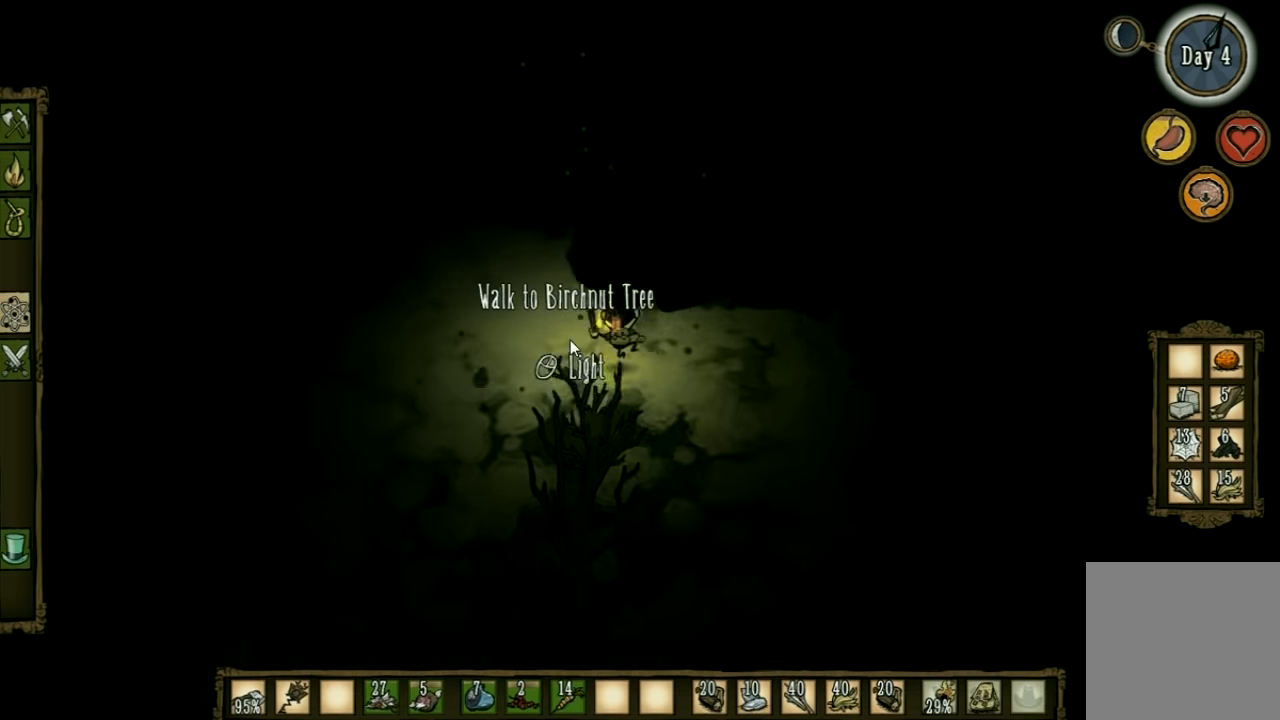
{"keys": ["a", "w"], "events": []}
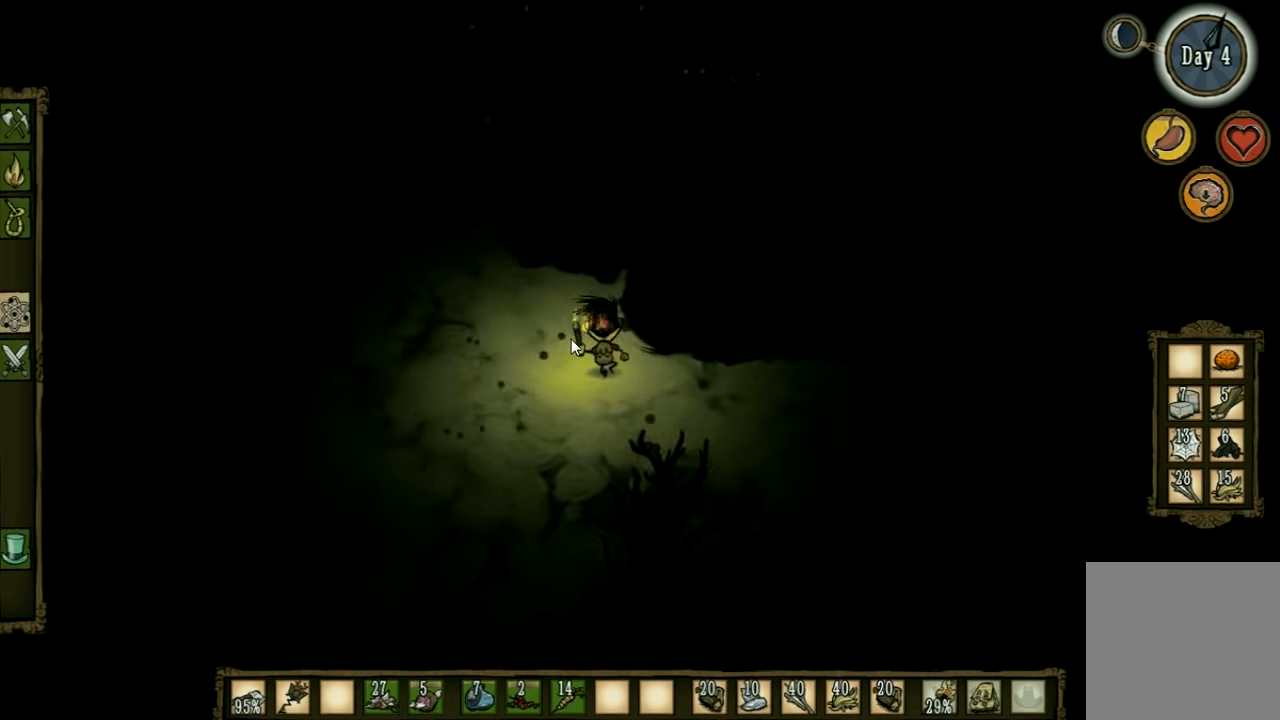
{"keys": ["a", "e", "w"], "events": [[500, "e", "down"]]}
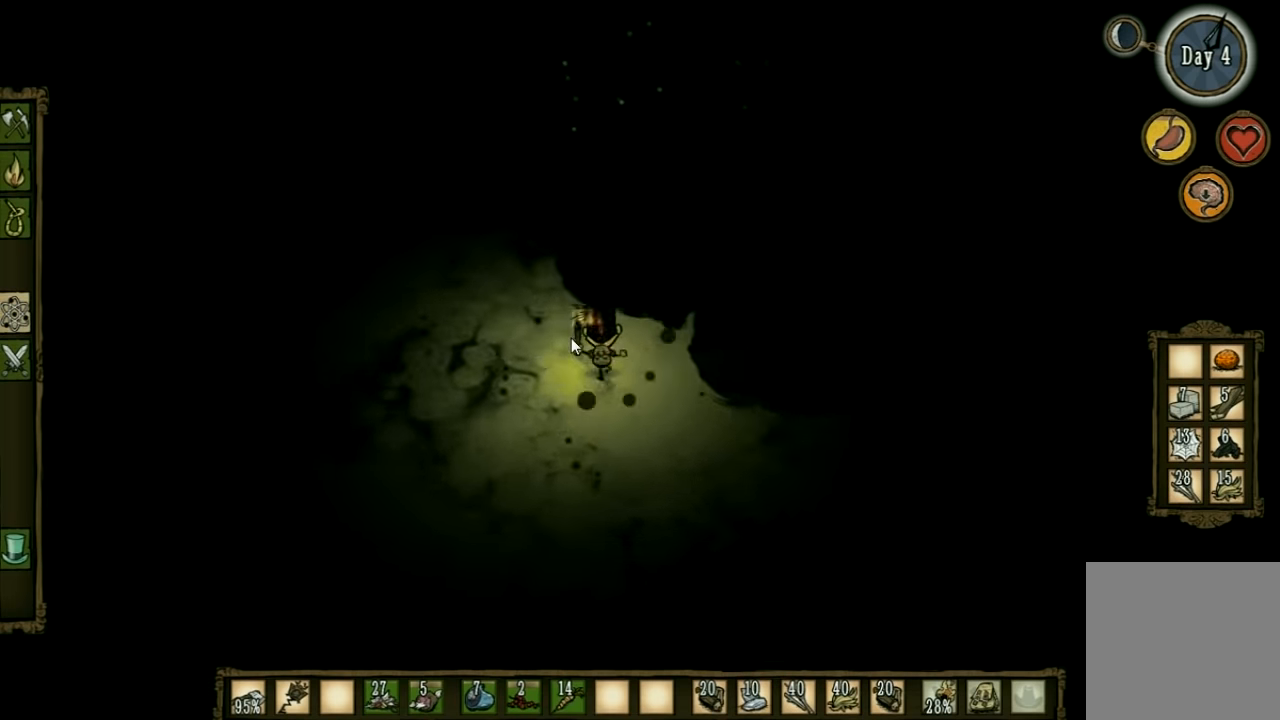
{"keys": ["w"], "events": [[133, "e", "up"], [300, "a", "up"]]}
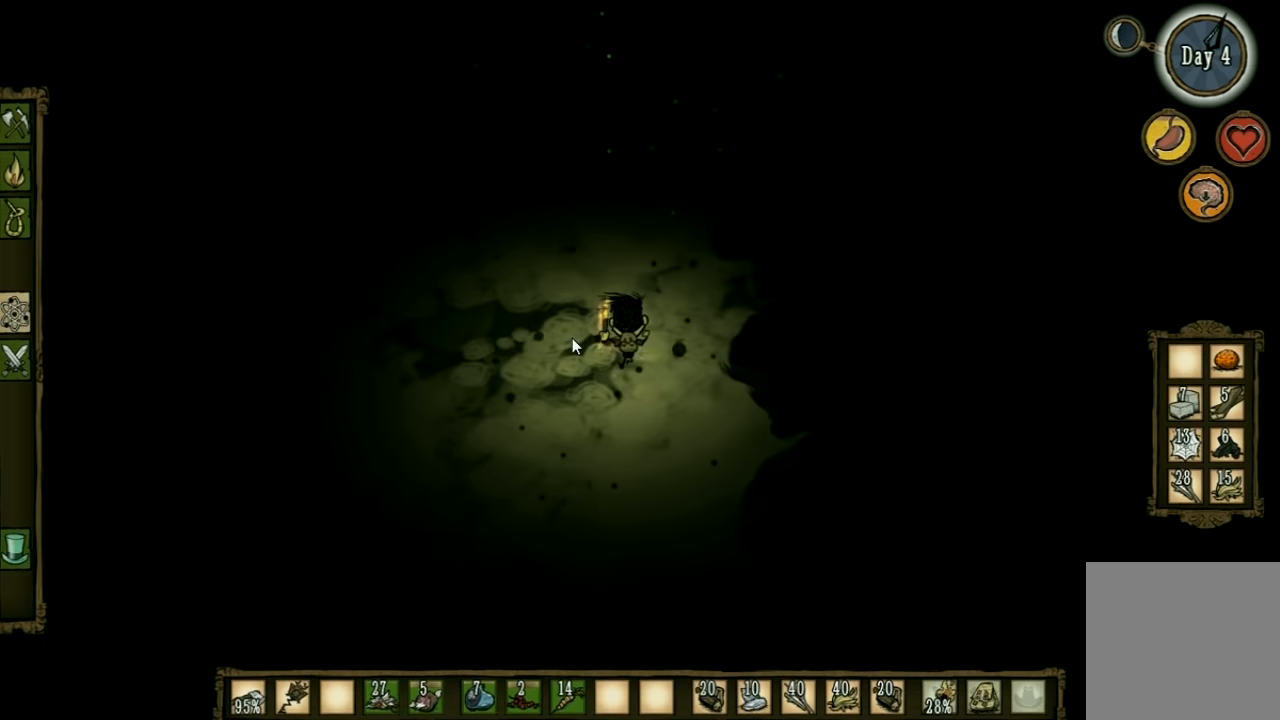
{"keys": ["w"], "events": []}
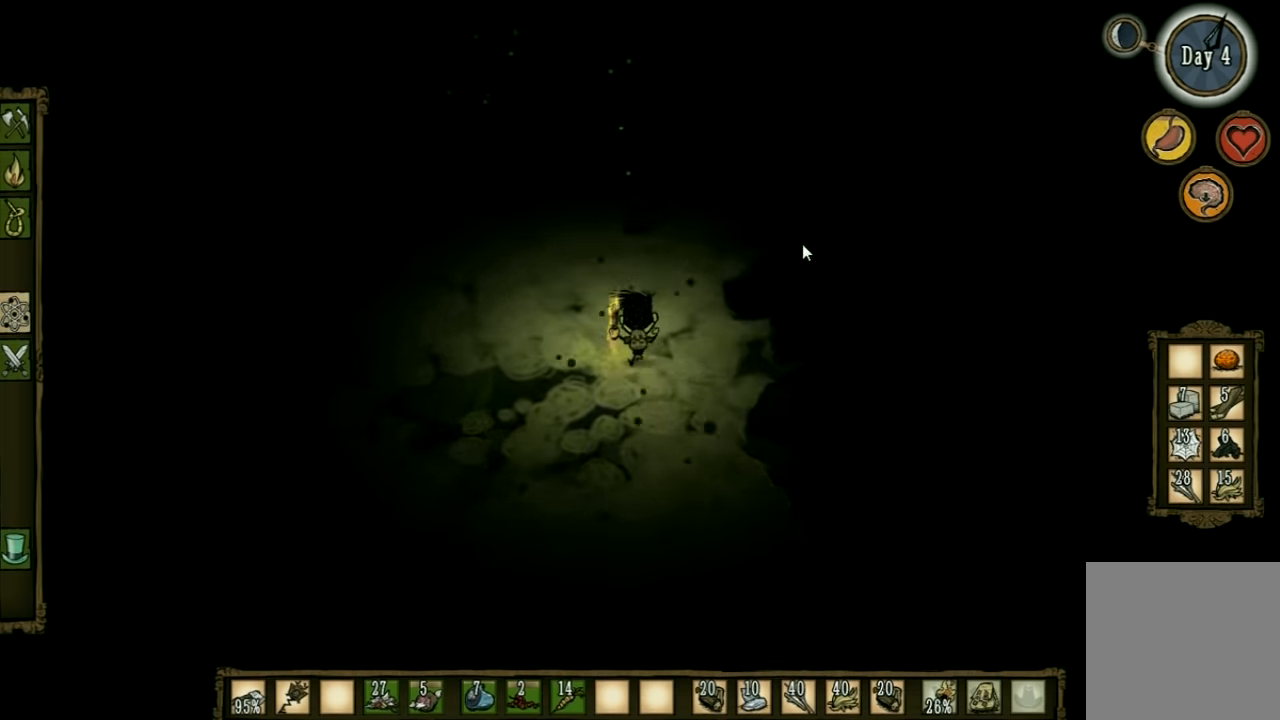
{"keys": ["w"], "events": []}
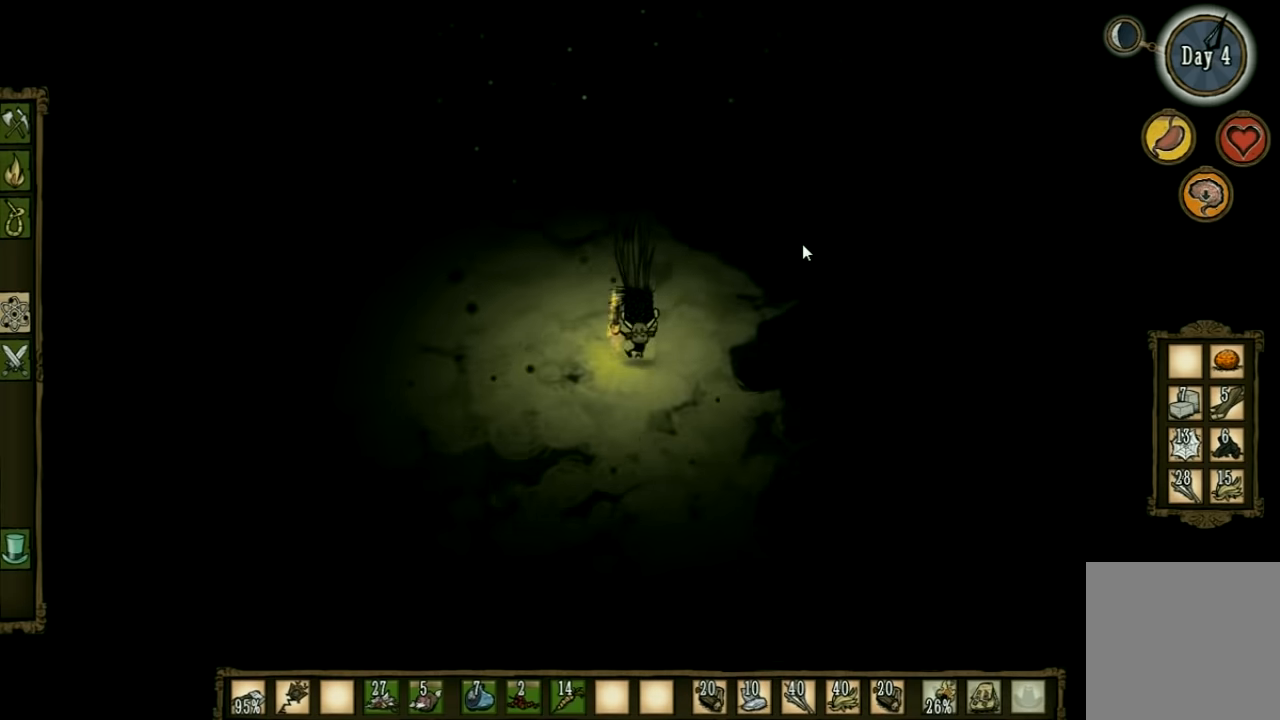
{"keys": ["f", "w"], "events": [[400, "f", "down"]]}
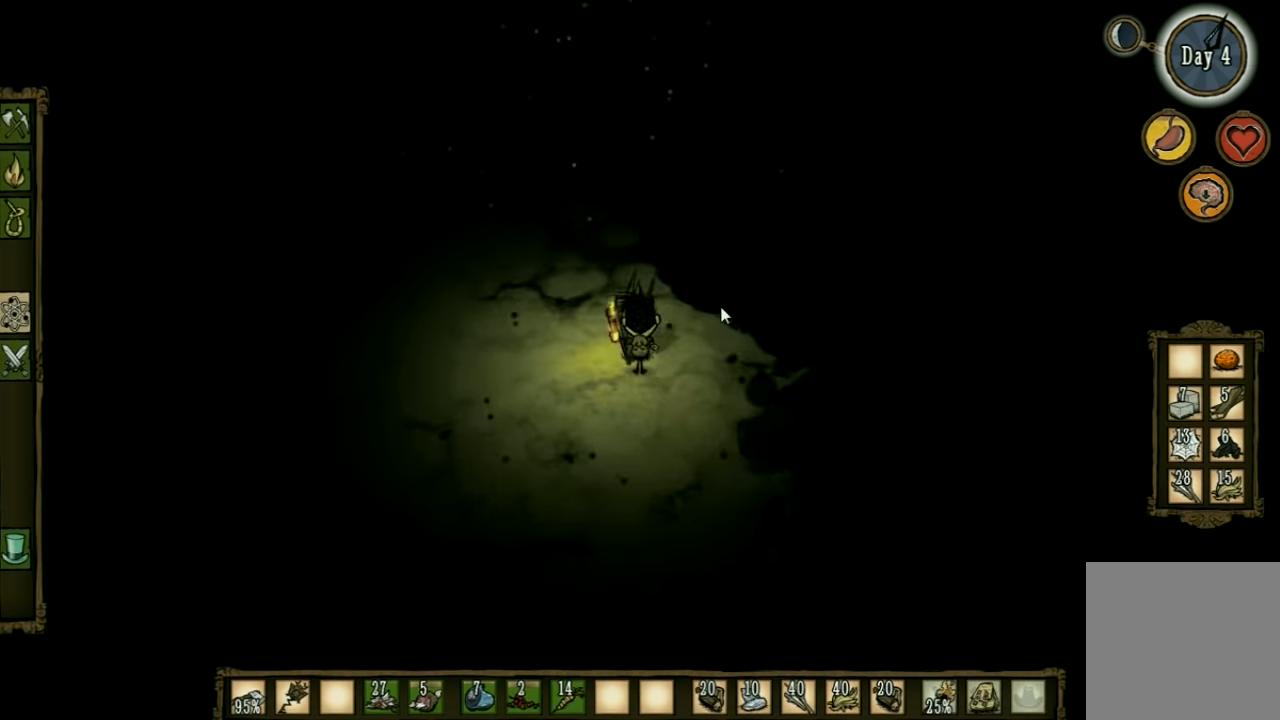
{"keys": [], "events": [[33, "w", "up"], [266, "f", "up"]]}
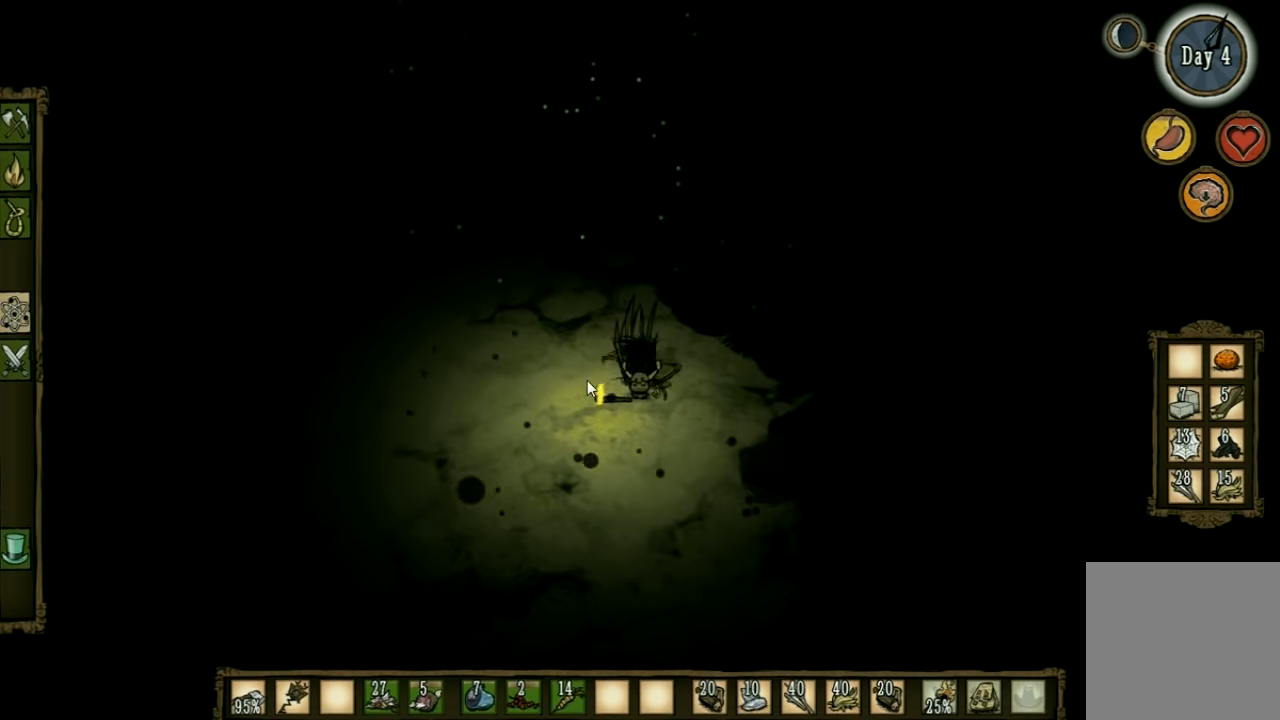
{"keys": [], "events": []}
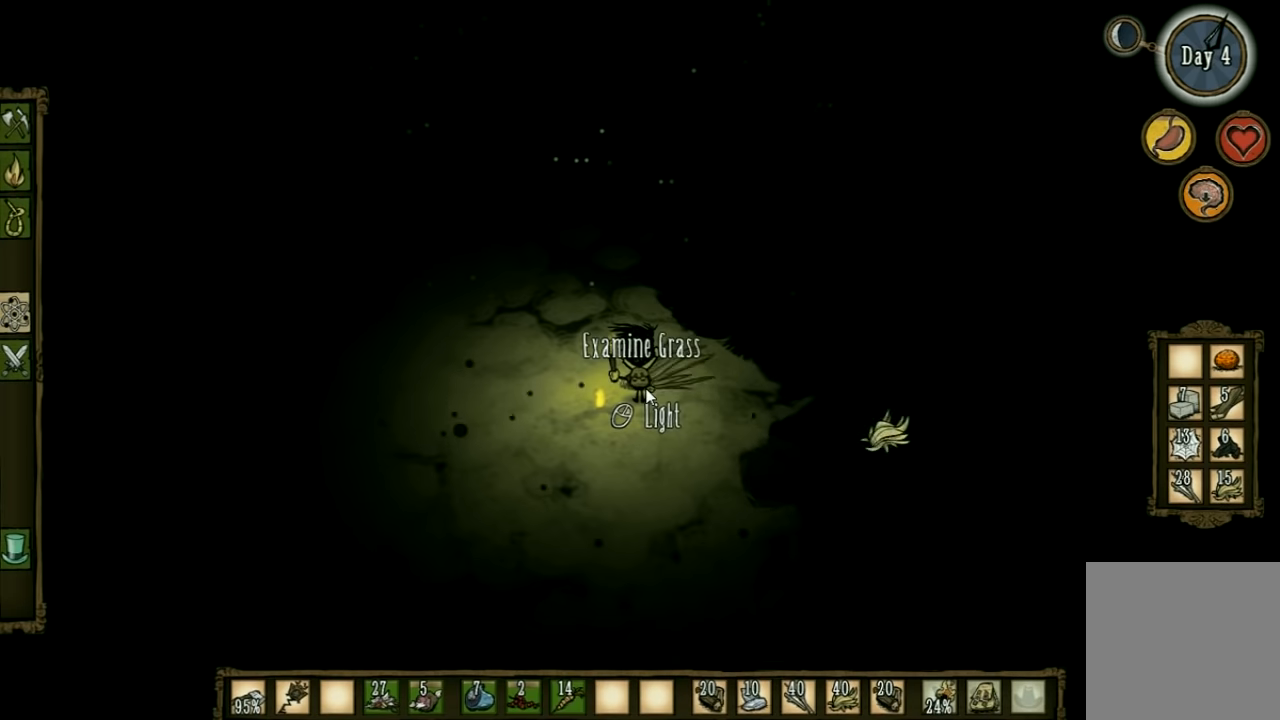
{"keys": [], "events": []}
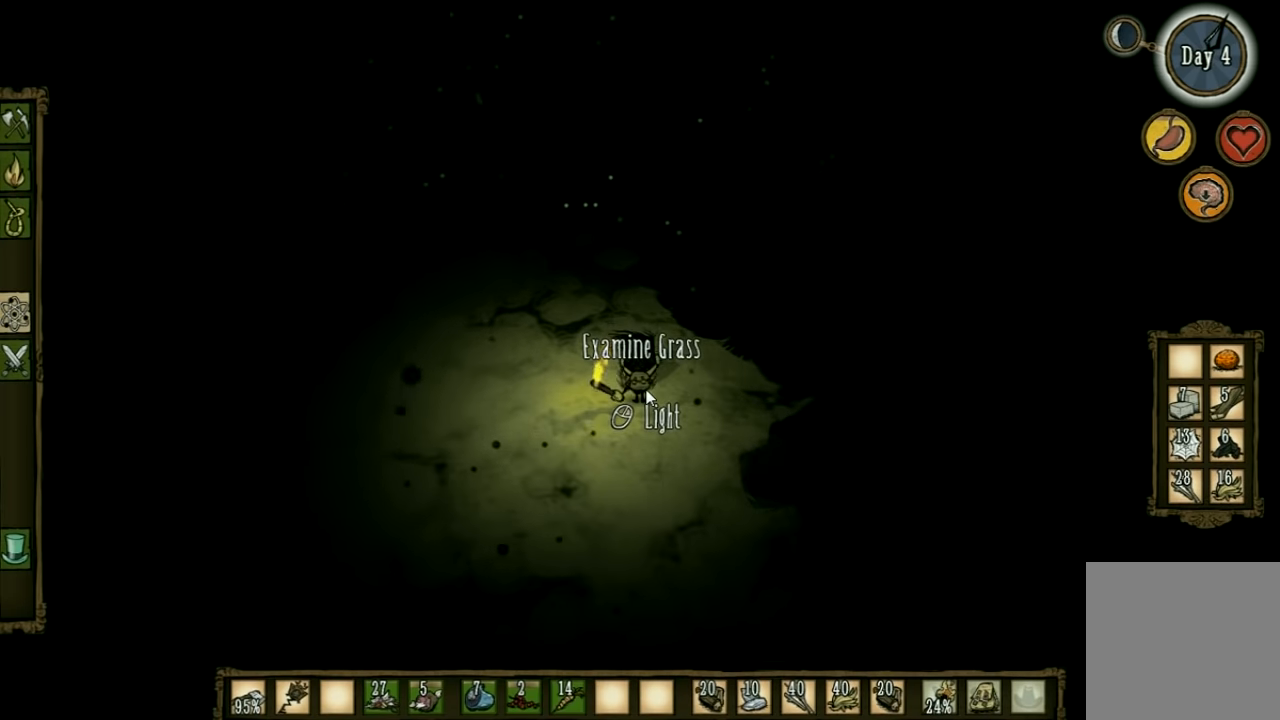
{"keys": ["a", "w"], "events": [[233, "w", "down"], [266, "shift", "down"], [400, "shift", "up"], [500, "a", "down"]]}
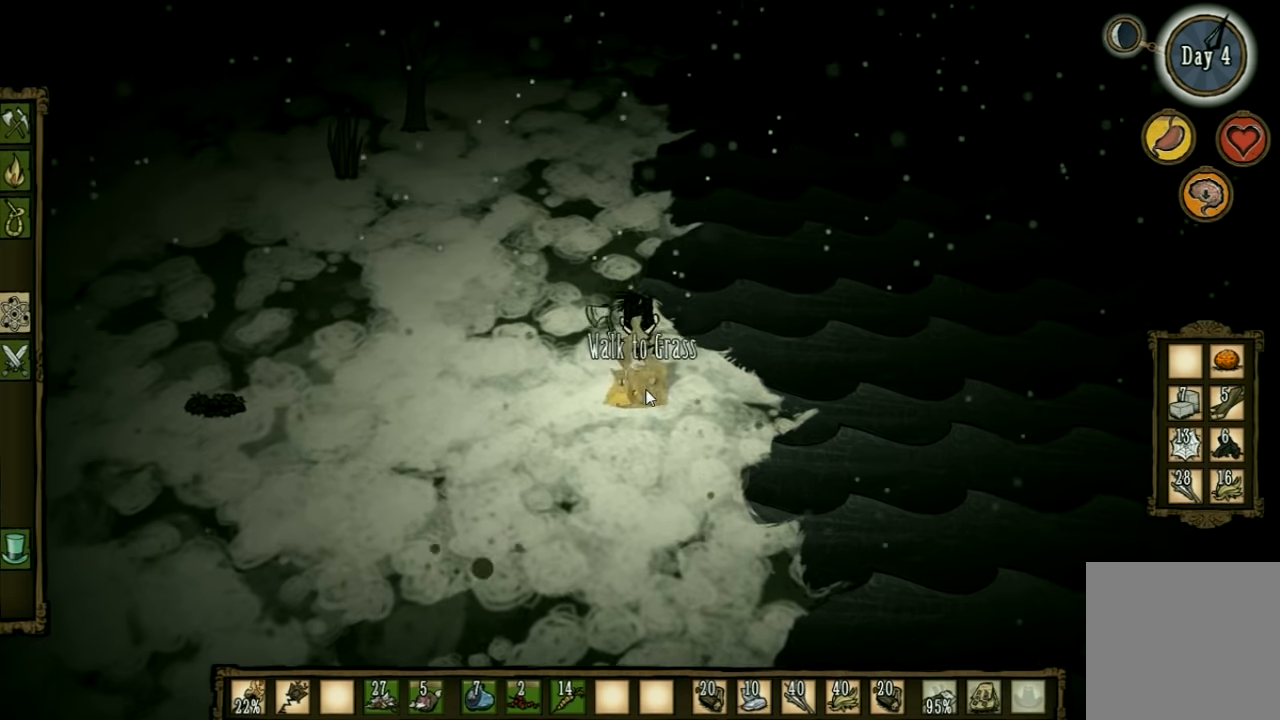
{"keys": ["a", "w"], "events": []}